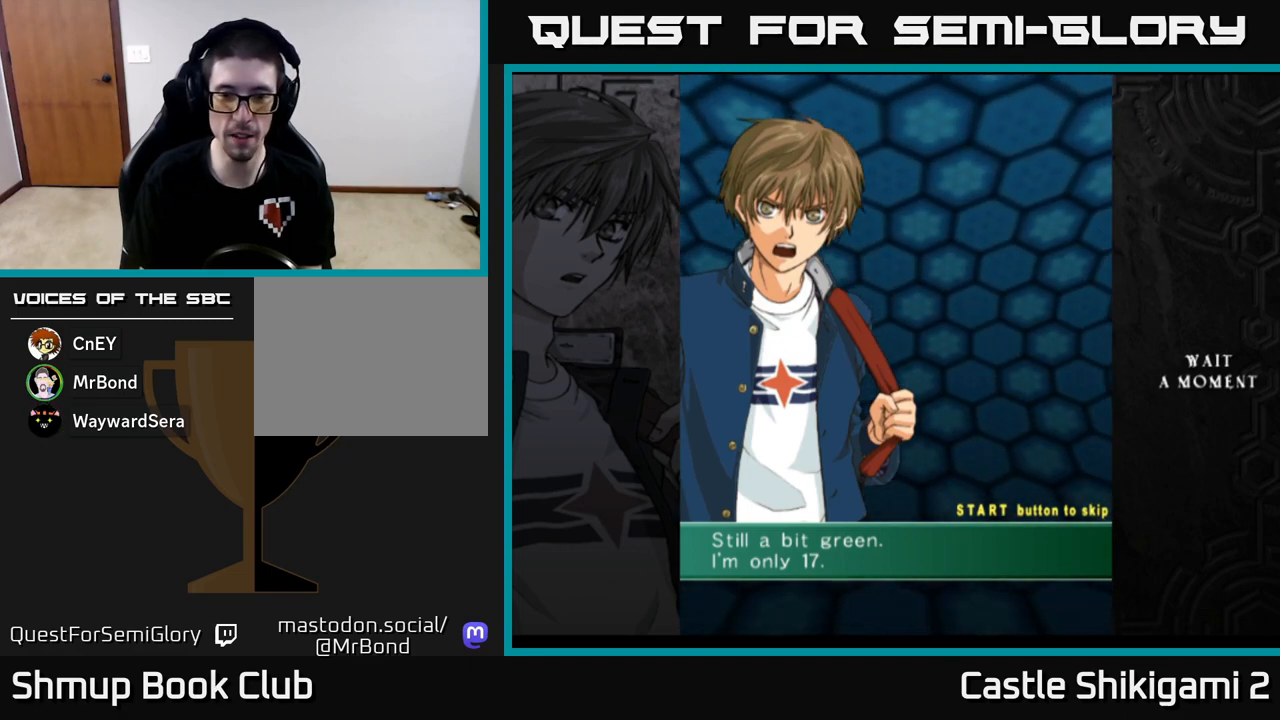
Gameplay with a controller (Xbox layout); each line is a JSON object with the inputs held at the frame after it. "events" lists button and stick changes between this image and that frame as [ms after this image, input, new state], when the widget could be followed in between. Not read: right_stick.
{"buttons": ["START"], "left_stick": "center", "events": [[383, "START", "down"]]}
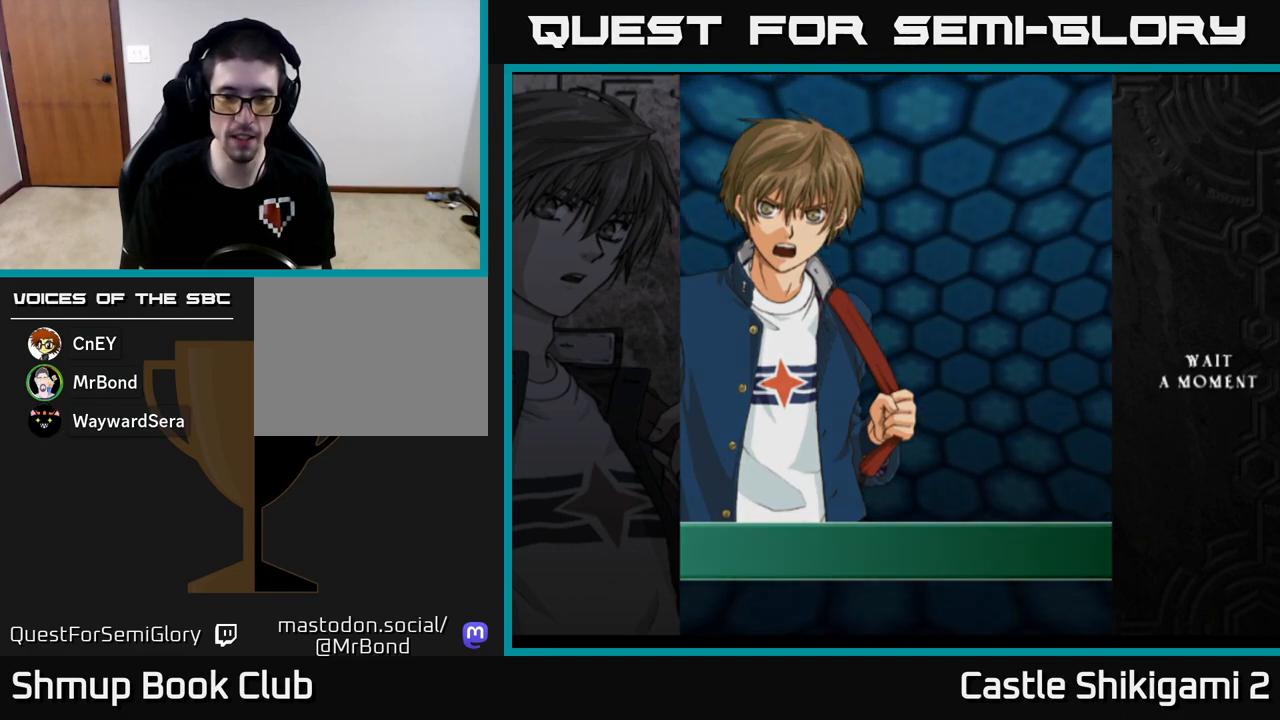
{"buttons": [], "left_stick": "center", "events": [[33, "START", "up"]]}
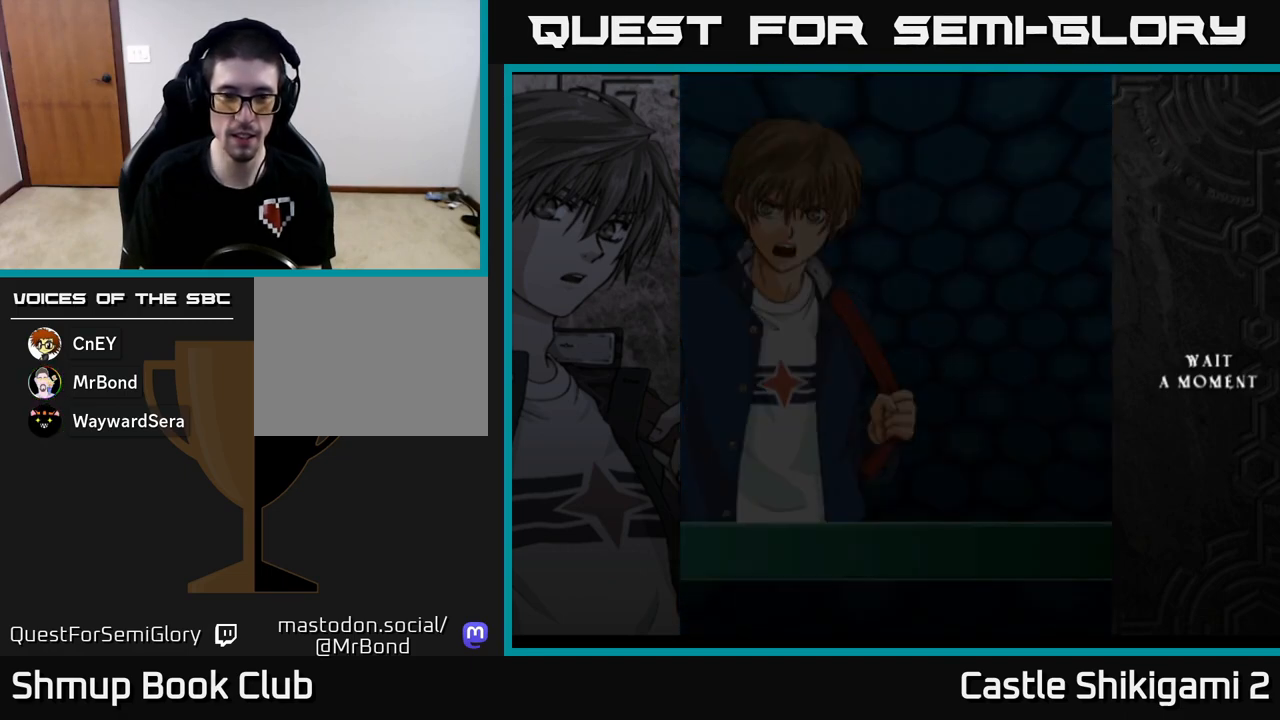
{"buttons": ["DPAD_RIGHT"], "left_stick": "center", "events": [[333, "DPAD_RIGHT", "down"]]}
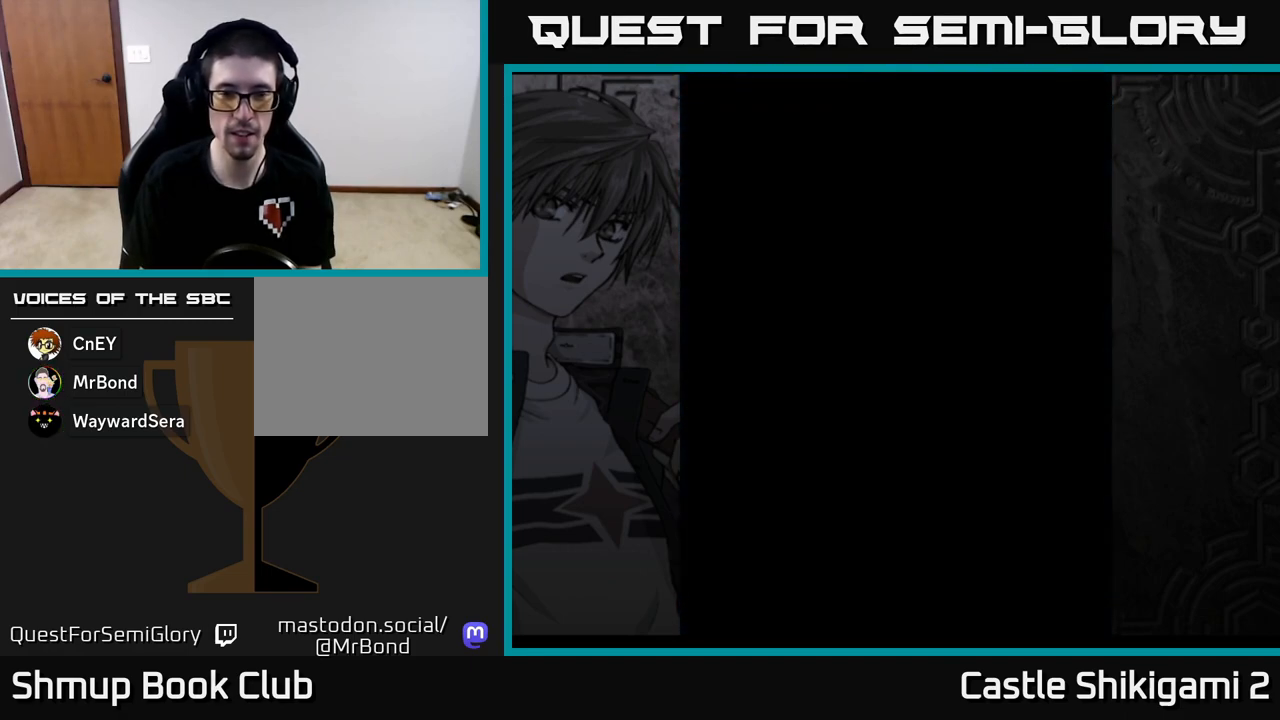
{"buttons": [], "left_stick": "center", "events": [[33, "DPAD_RIGHT", "up"]]}
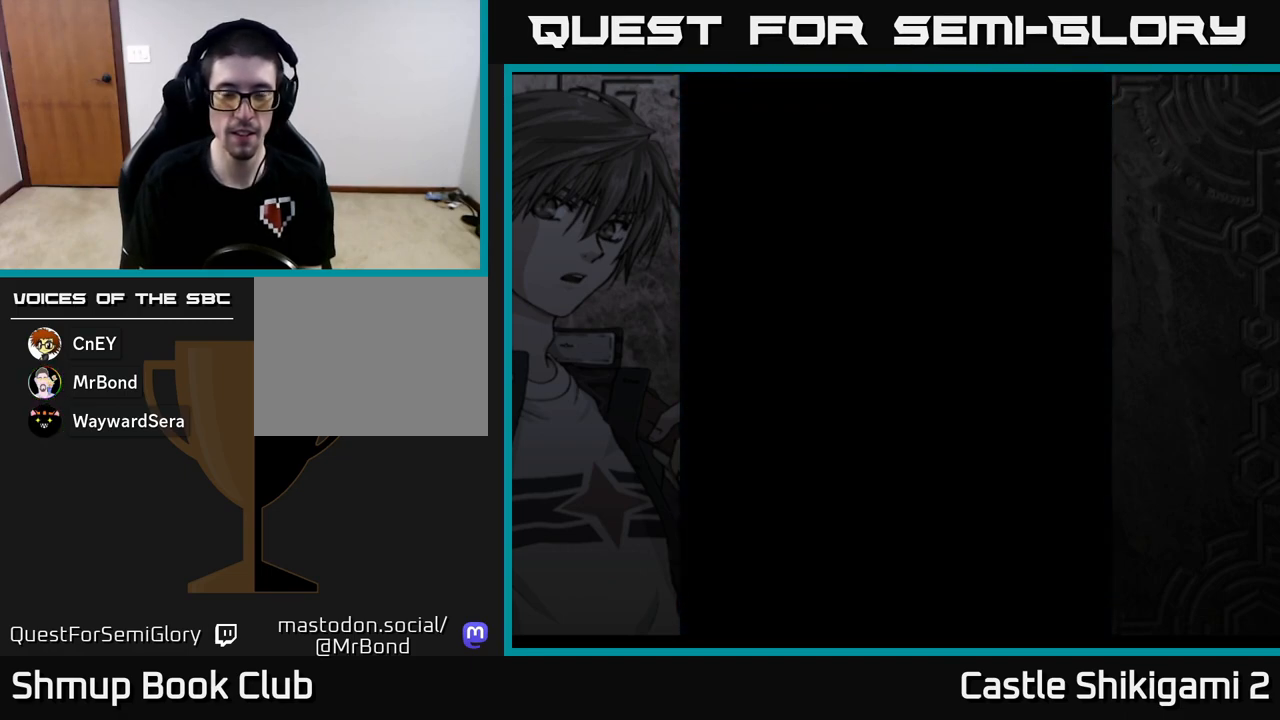
{"buttons": [], "left_stick": "center", "events": []}
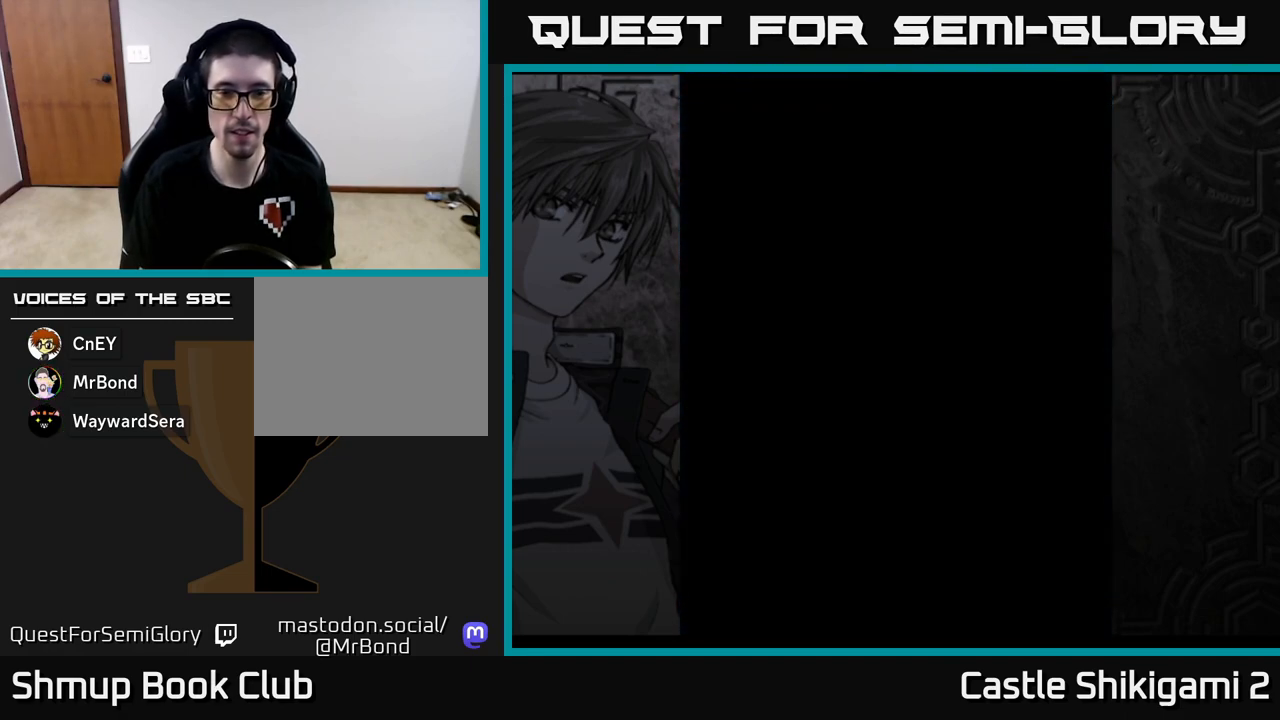
{"buttons": [], "left_stick": "center", "events": []}
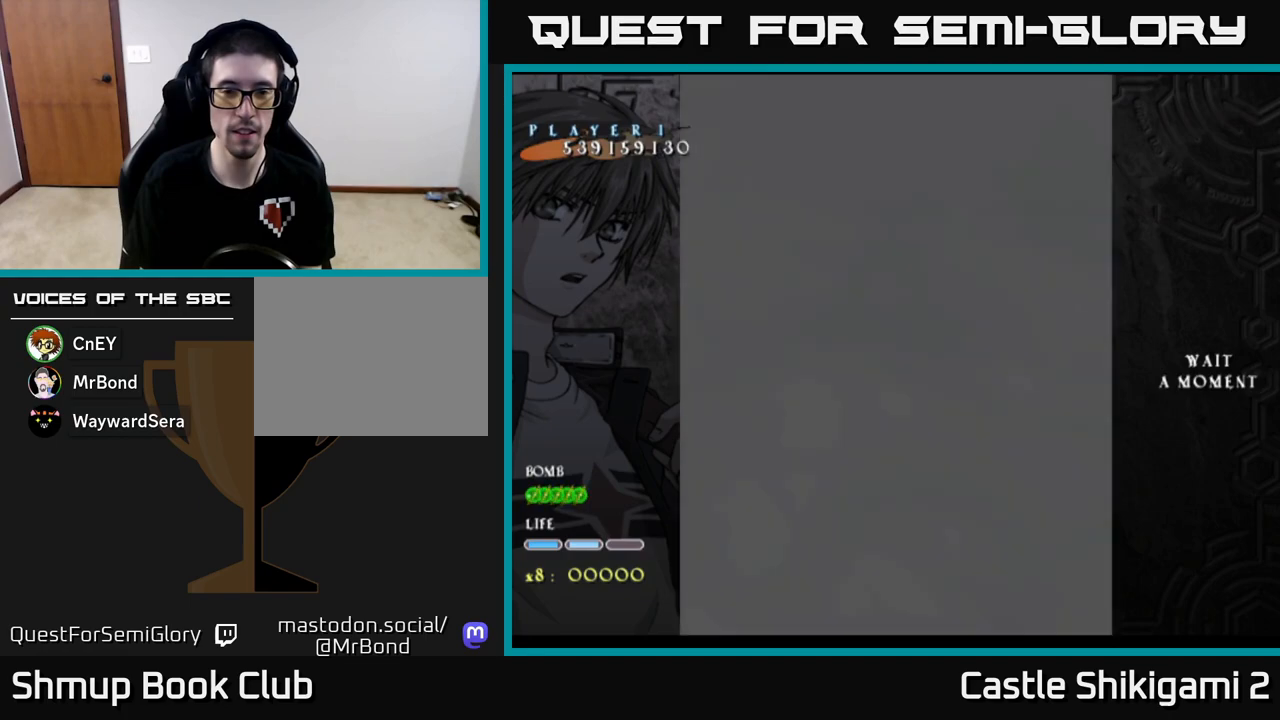
{"buttons": [], "left_stick": "center", "events": []}
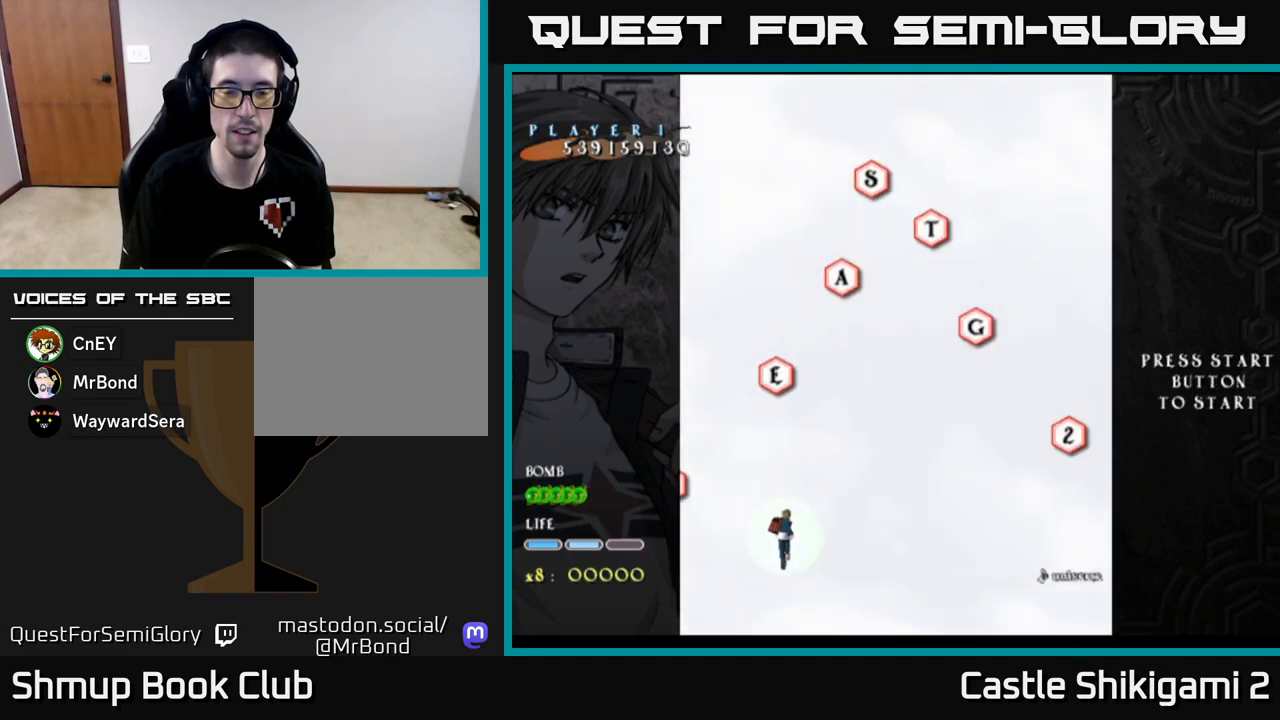
{"buttons": ["DPAD_RIGHT"], "left_stick": "center", "events": [[450, "DPAD_RIGHT", "down"]]}
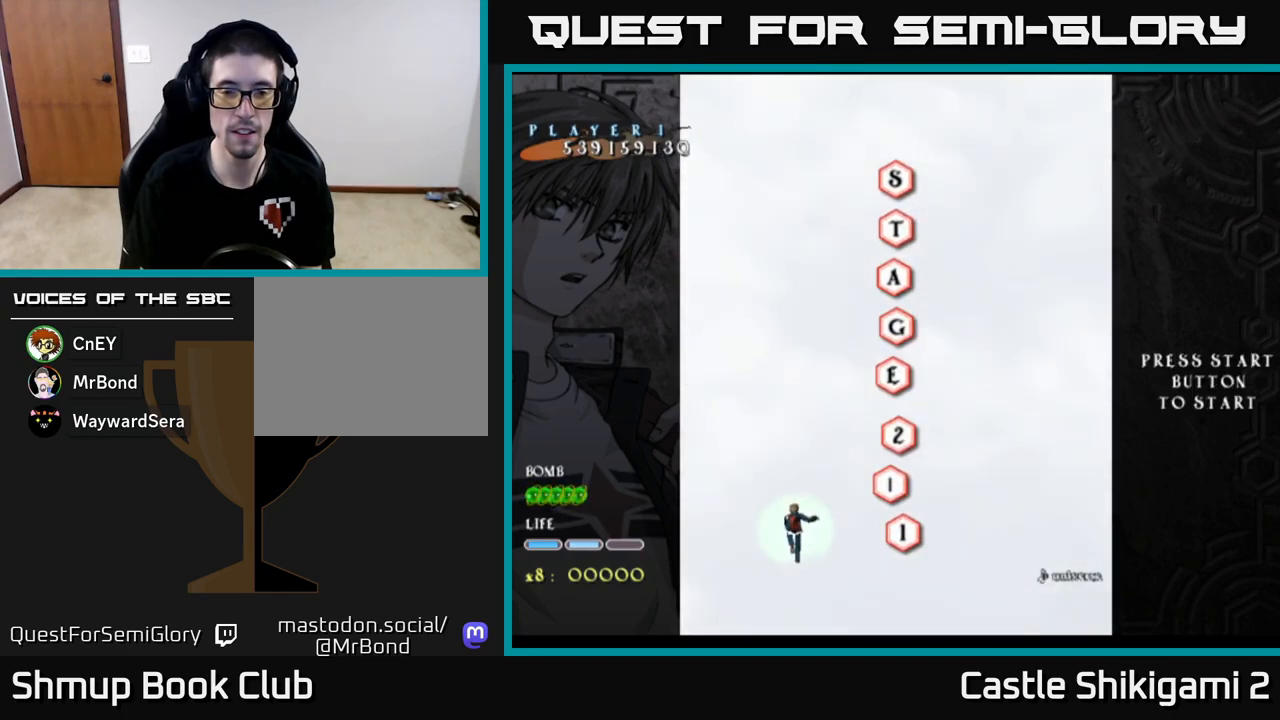
{"buttons": ["B", "DPAD_UP"], "left_stick": "center", "events": [[167, "DPAD_RIGHT", "up"], [233, "B", "down"], [450, "DPAD_UP", "down"]]}
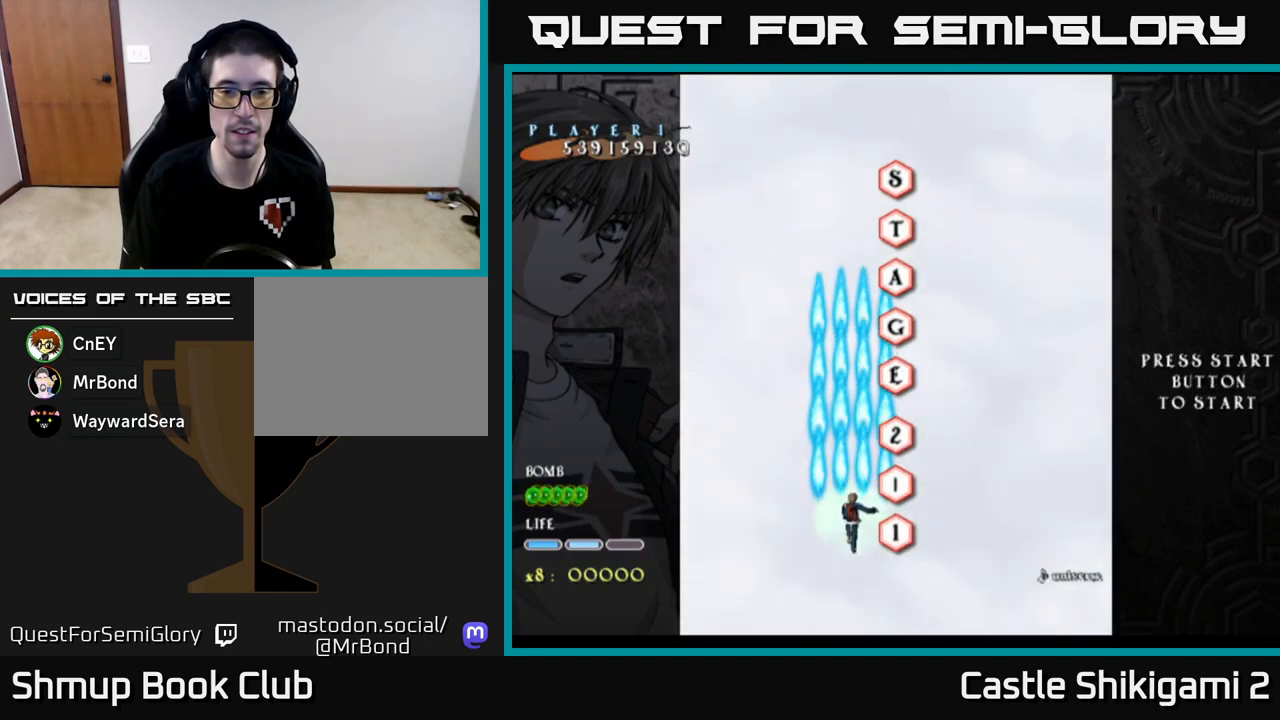
{"buttons": ["B", "DPAD_UP"], "left_stick": "center", "events": [[183, "DPAD_RIGHT", "down"], [333, "DPAD_RIGHT", "up"]]}
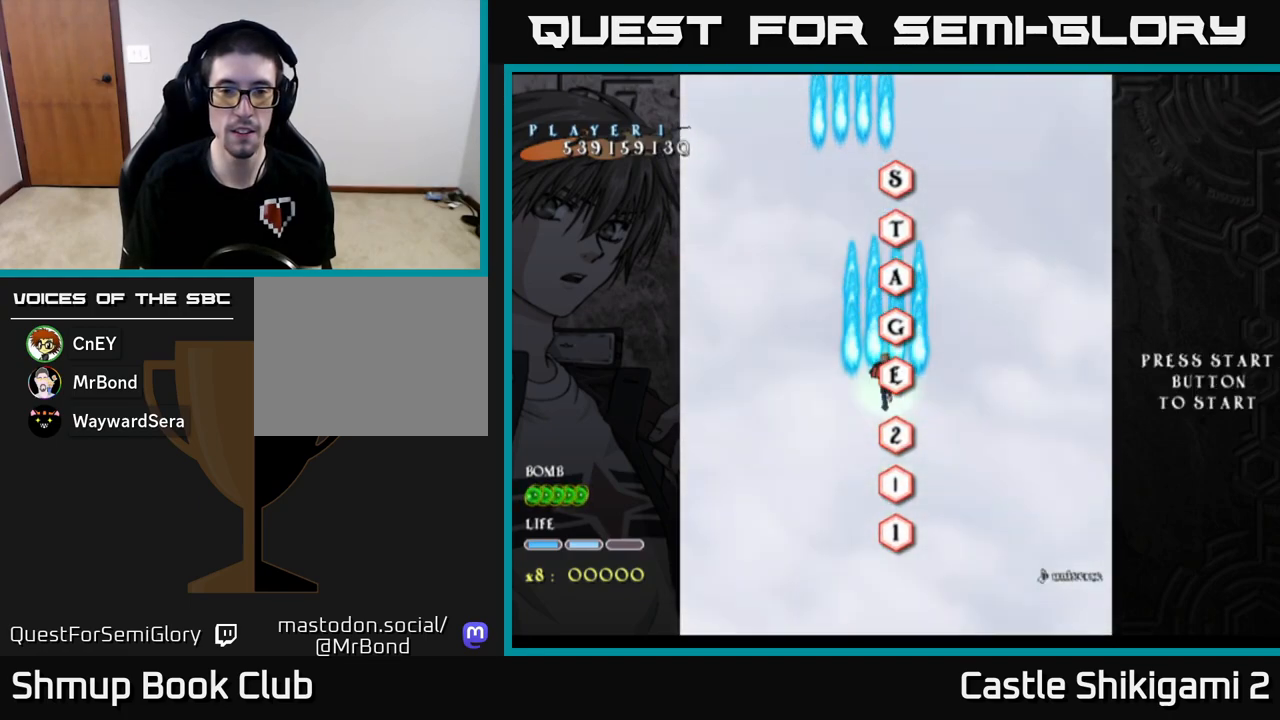
{"buttons": ["B"], "left_stick": "center", "events": [[50, "DPAD_RIGHT", "down"], [133, "DPAD_RIGHT", "up"], [317, "DPAD_UP", "up"]]}
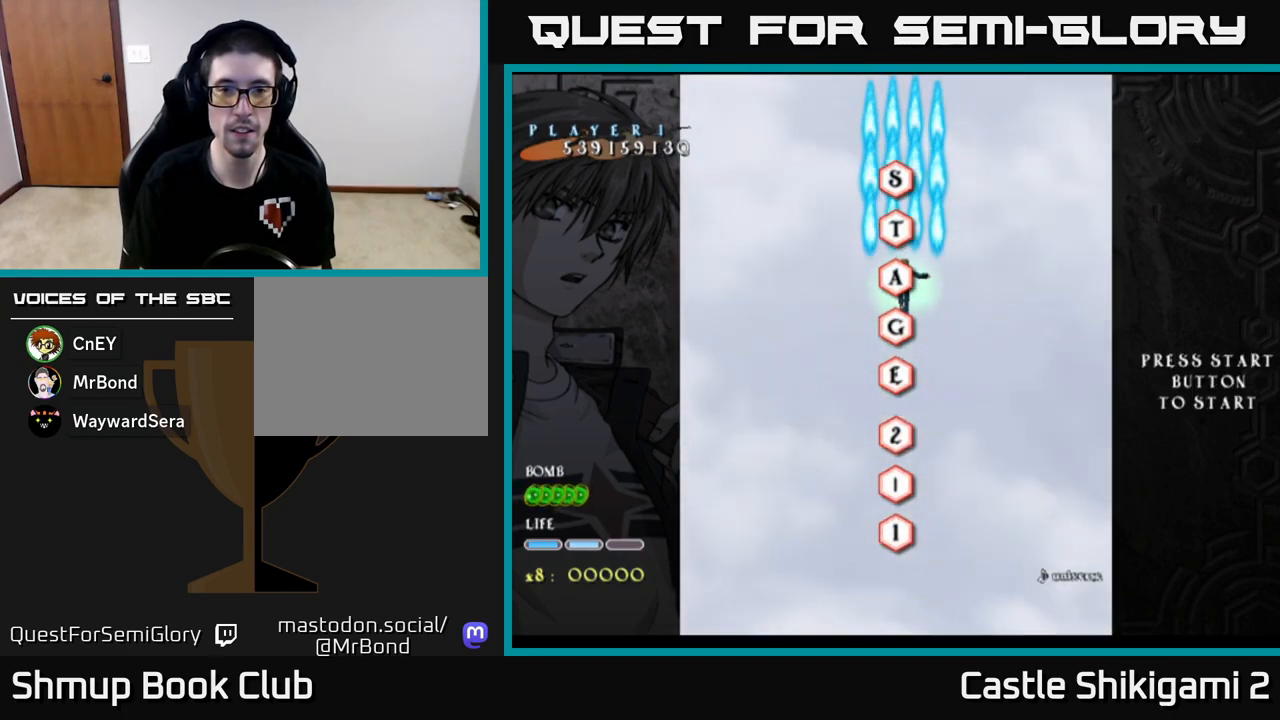
{"buttons": ["B"], "left_stick": "center", "events": [[33, "DPAD_LEFT", "down"], [67, "DPAD_LEFT", "up"]]}
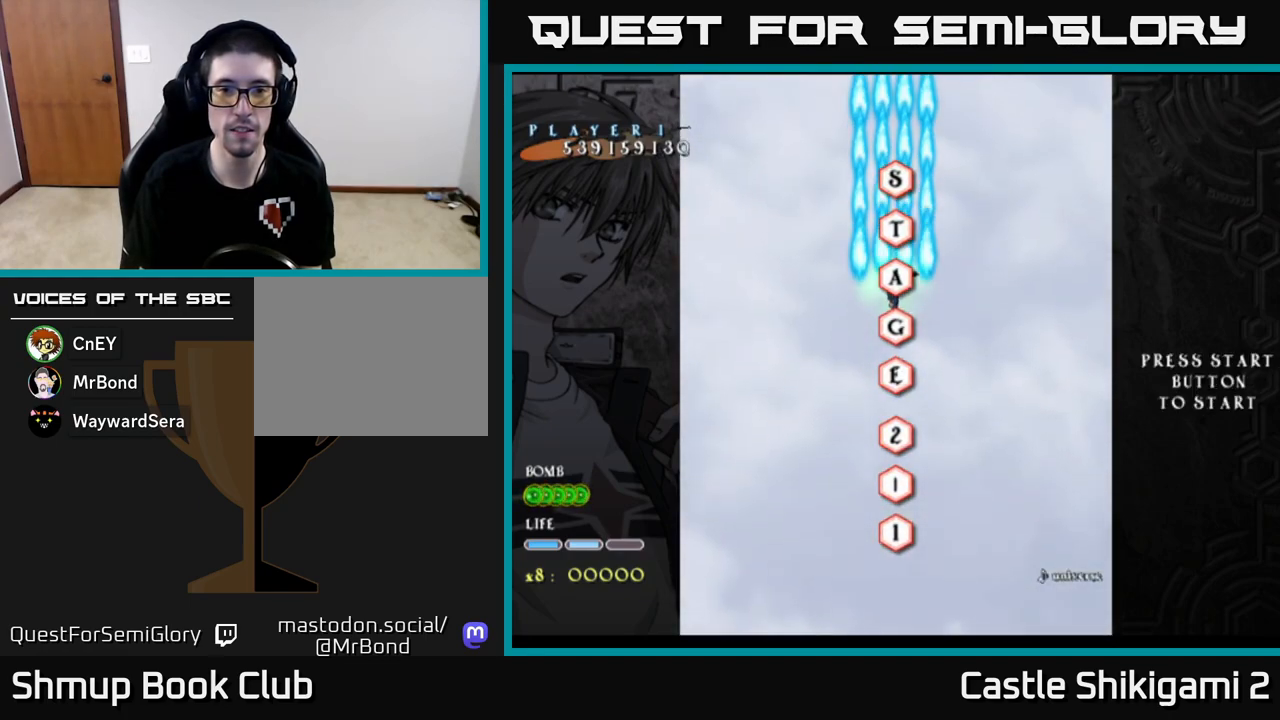
{"buttons": ["B", "DPAD_DOWN"], "left_stick": "center", "events": [[433, "DPAD_DOWN", "down"]]}
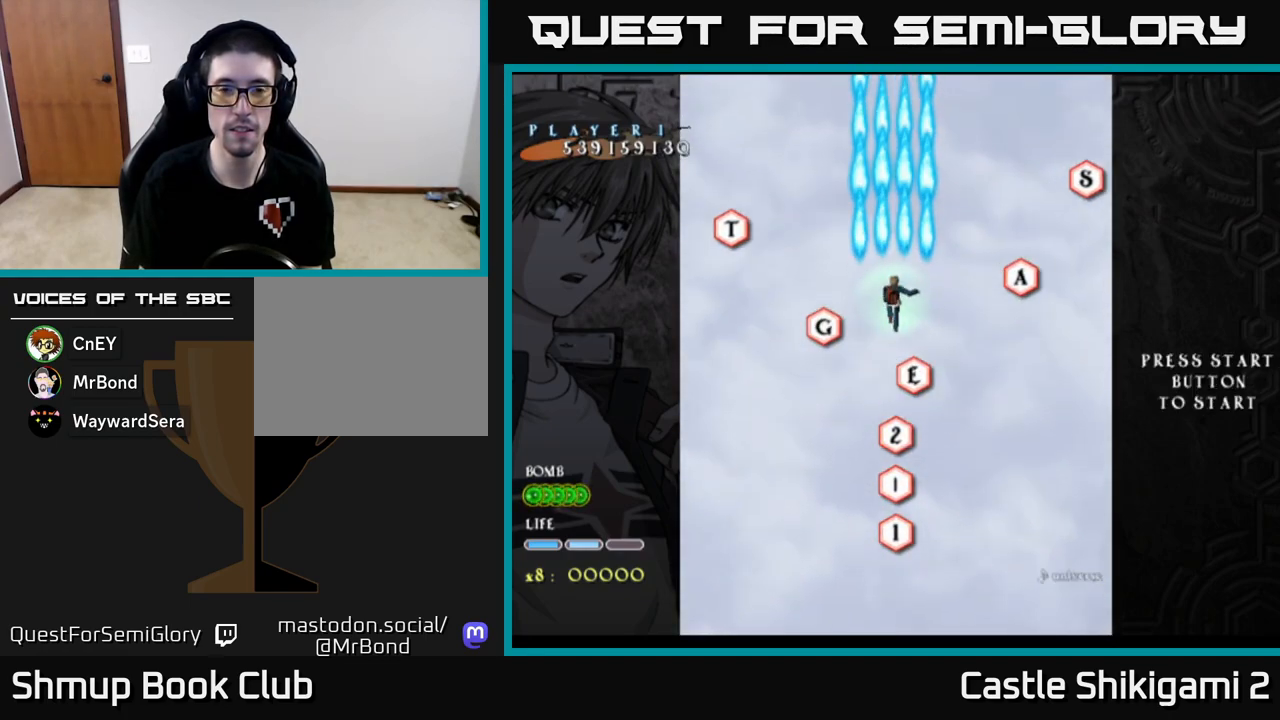
{"buttons": ["B", "DPAD_UP"], "left_stick": "center", "events": [[300, "DPAD_DOWN", "up"], [500, "DPAD_UP", "down"]]}
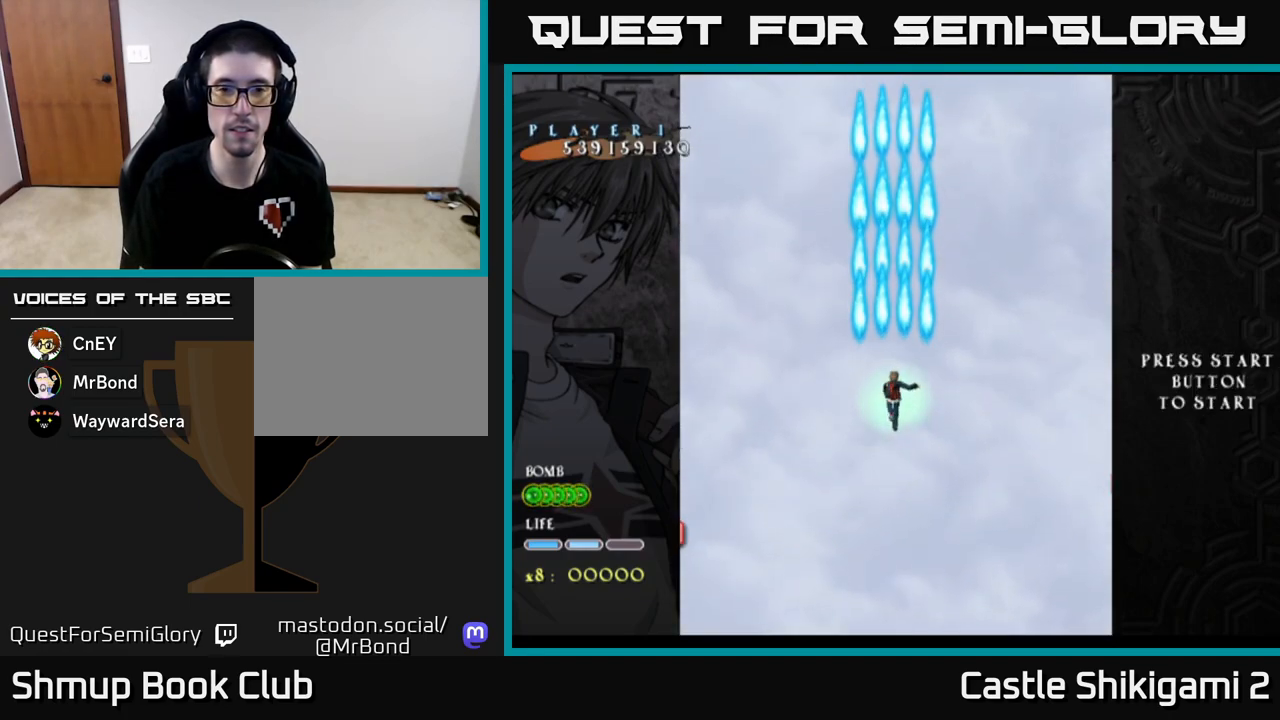
{"buttons": ["B"], "left_stick": "center", "events": [[467, "DPAD_UP", "up"]]}
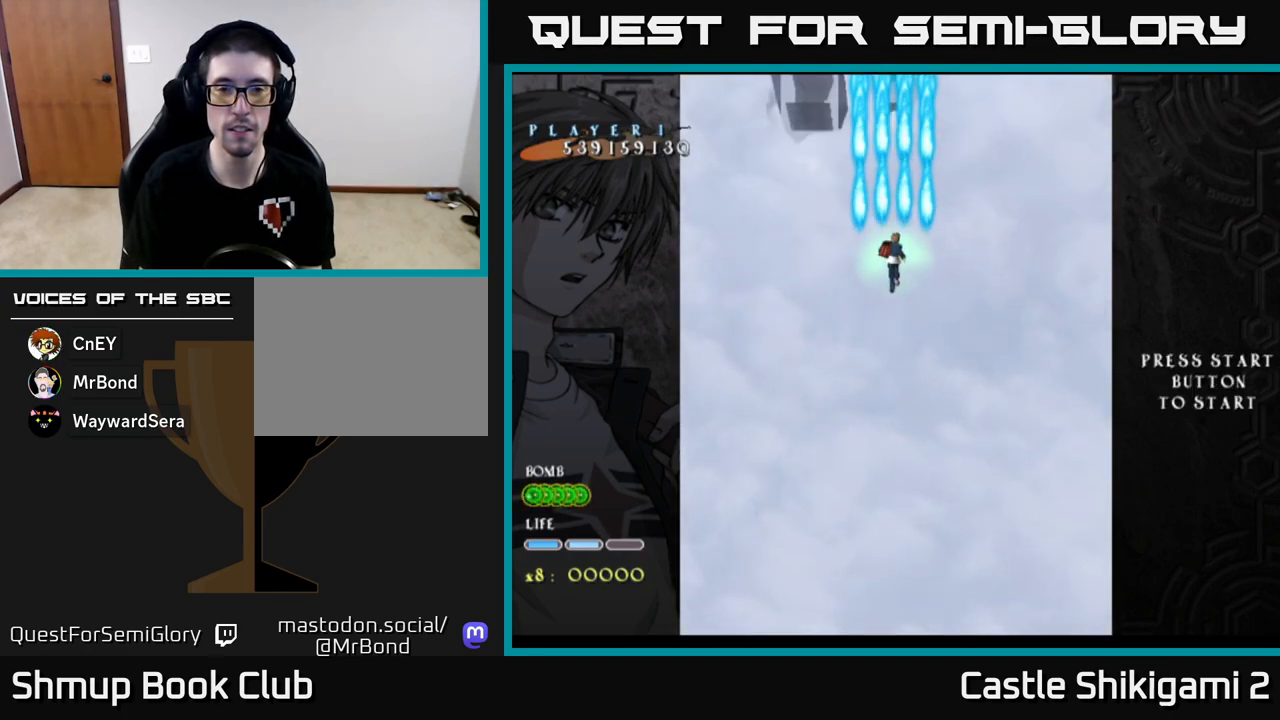
{"buttons": ["B", "DPAD_DOWN"], "left_stick": "center", "events": [[200, "DPAD_DOWN", "down"]]}
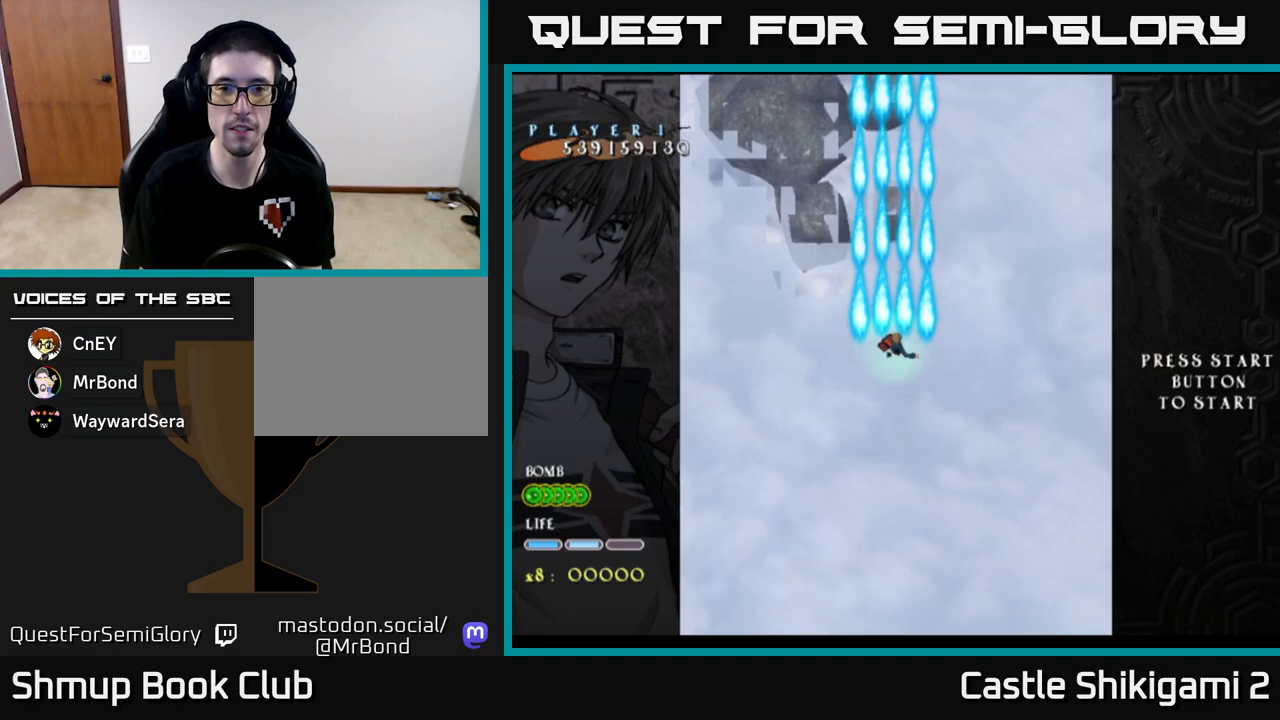
{"buttons": ["B"], "left_stick": "center", "events": [[383, "DPAD_DOWN", "up"]]}
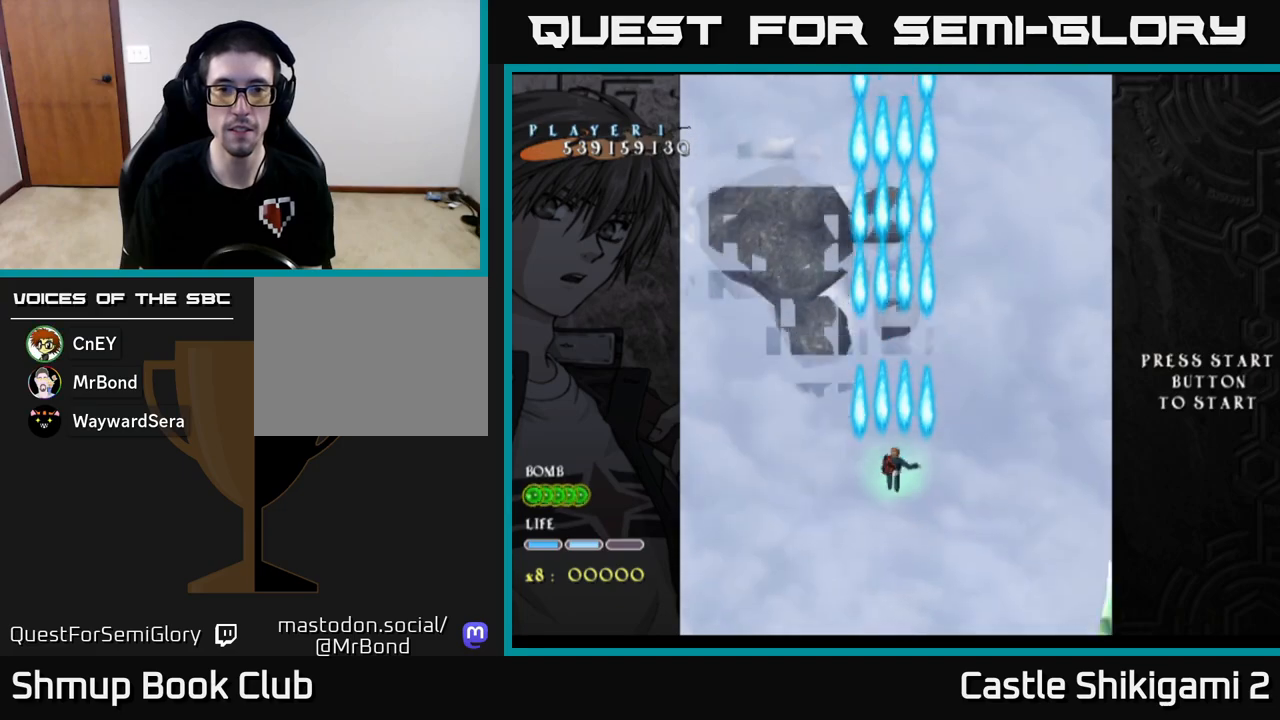
{"buttons": ["B"], "left_stick": "center", "events": []}
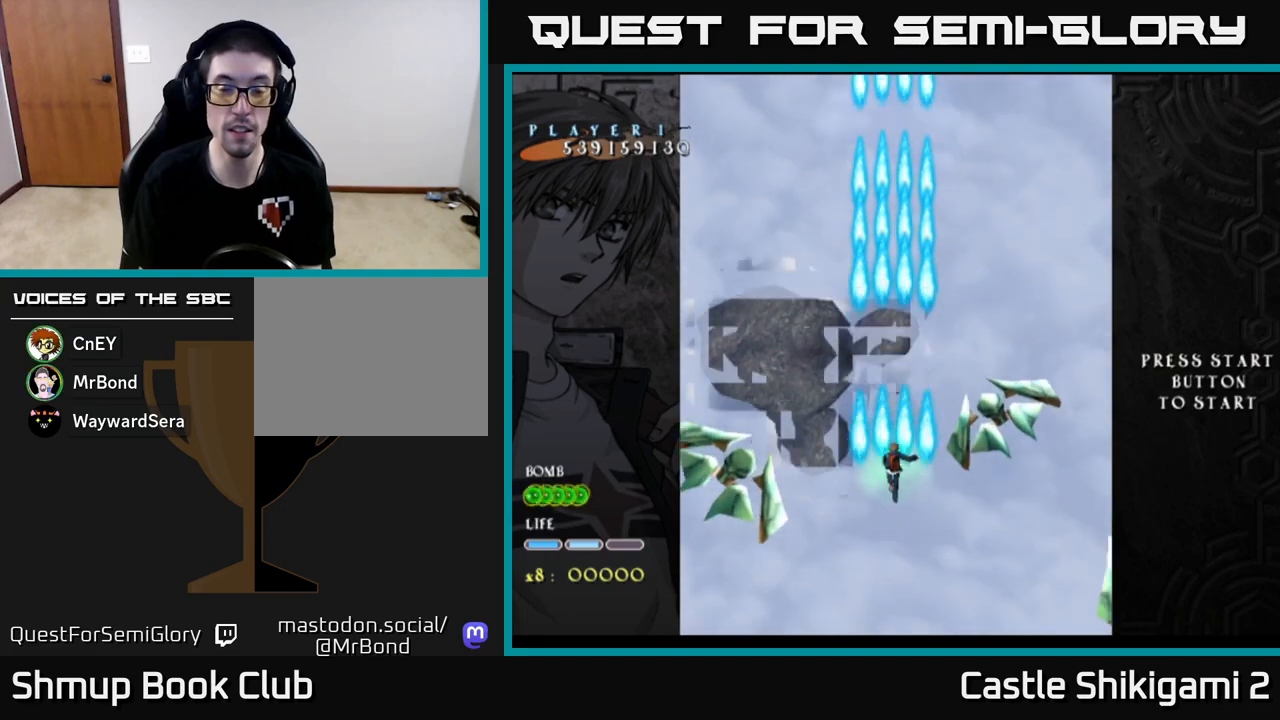
{"buttons": ["B"], "left_stick": "center", "events": []}
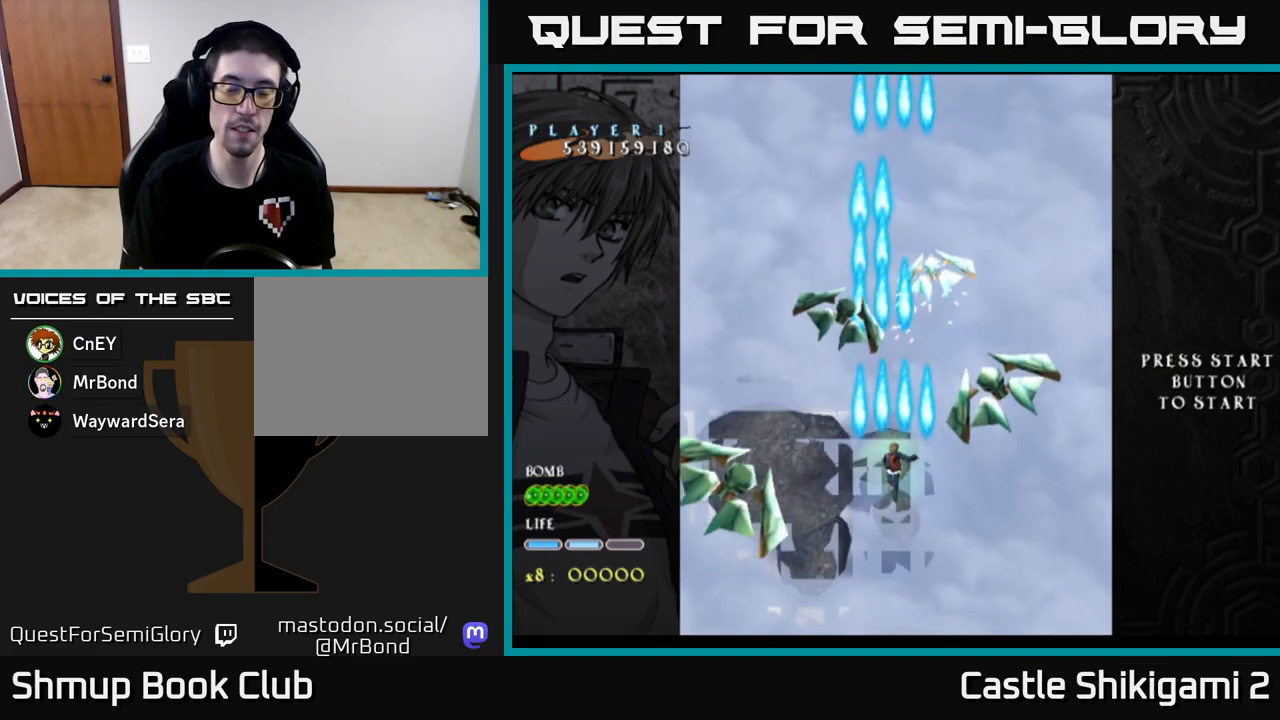
{"buttons": ["B"], "left_stick": "center", "events": []}
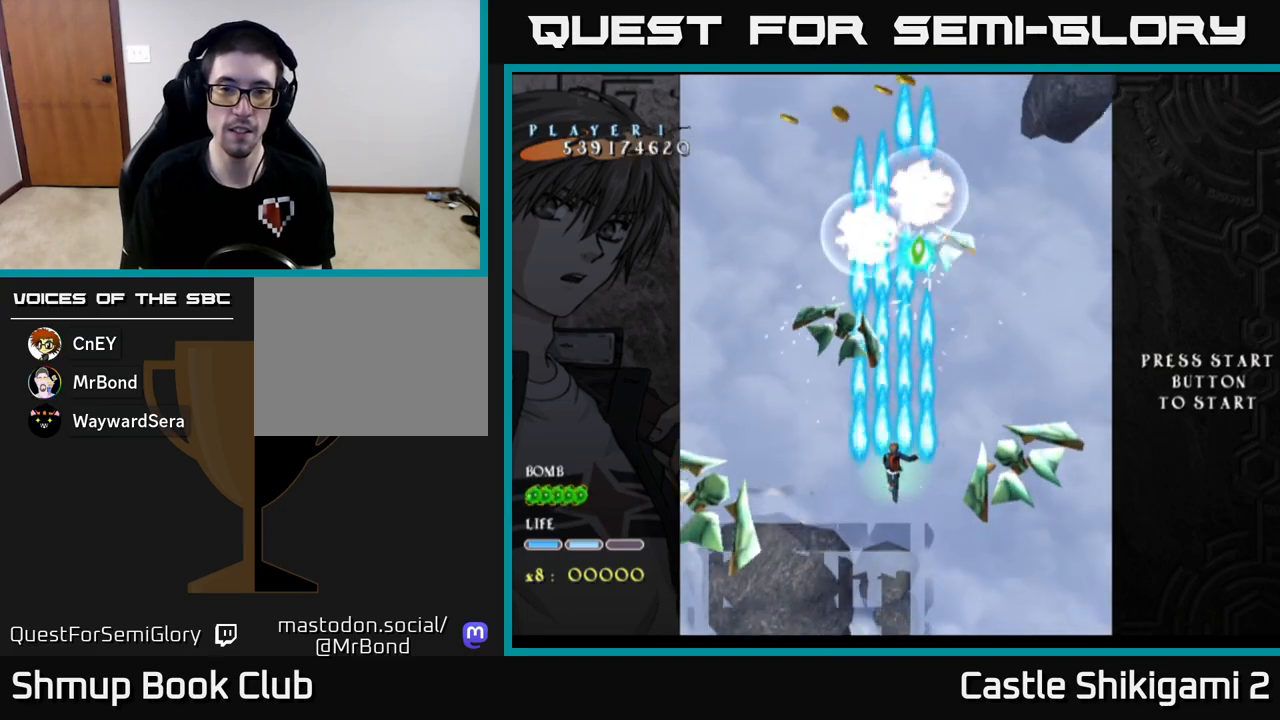
{"buttons": ["B"], "left_stick": "center", "events": []}
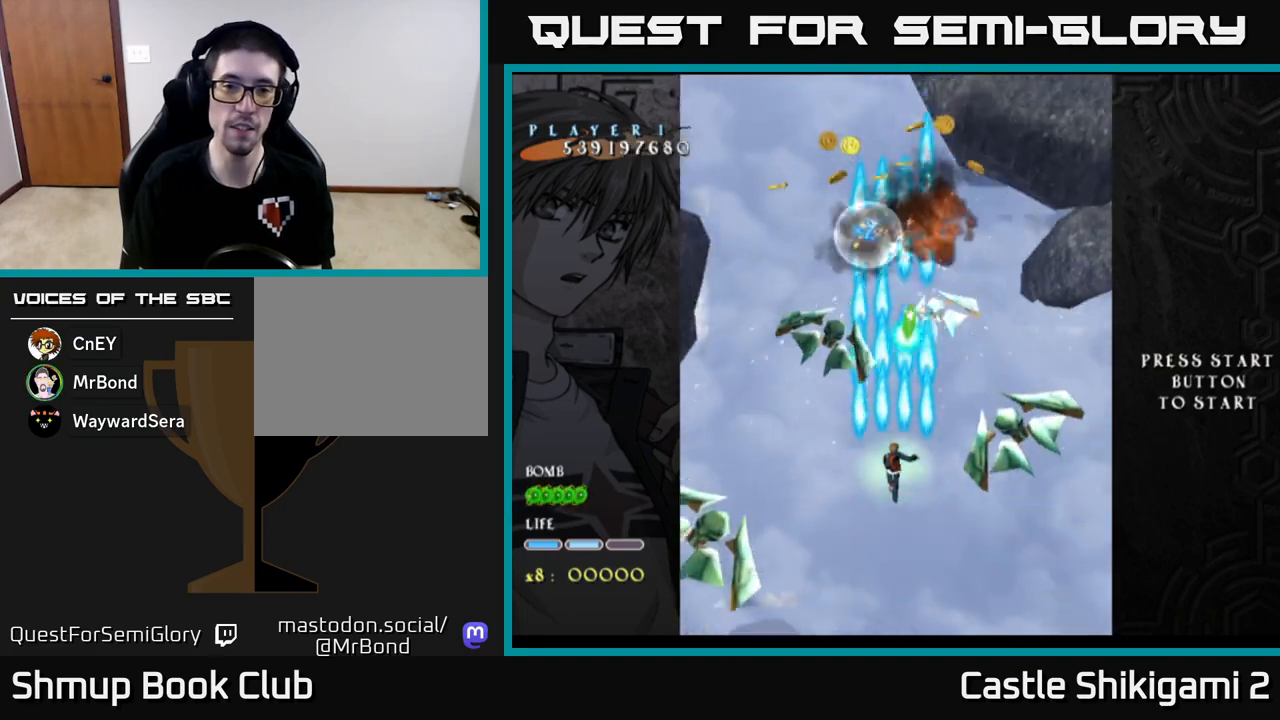
{"buttons": ["B"], "left_stick": "center", "events": [[200, "DPAD_RIGHT", "down"], [283, "DPAD_RIGHT", "up"]]}
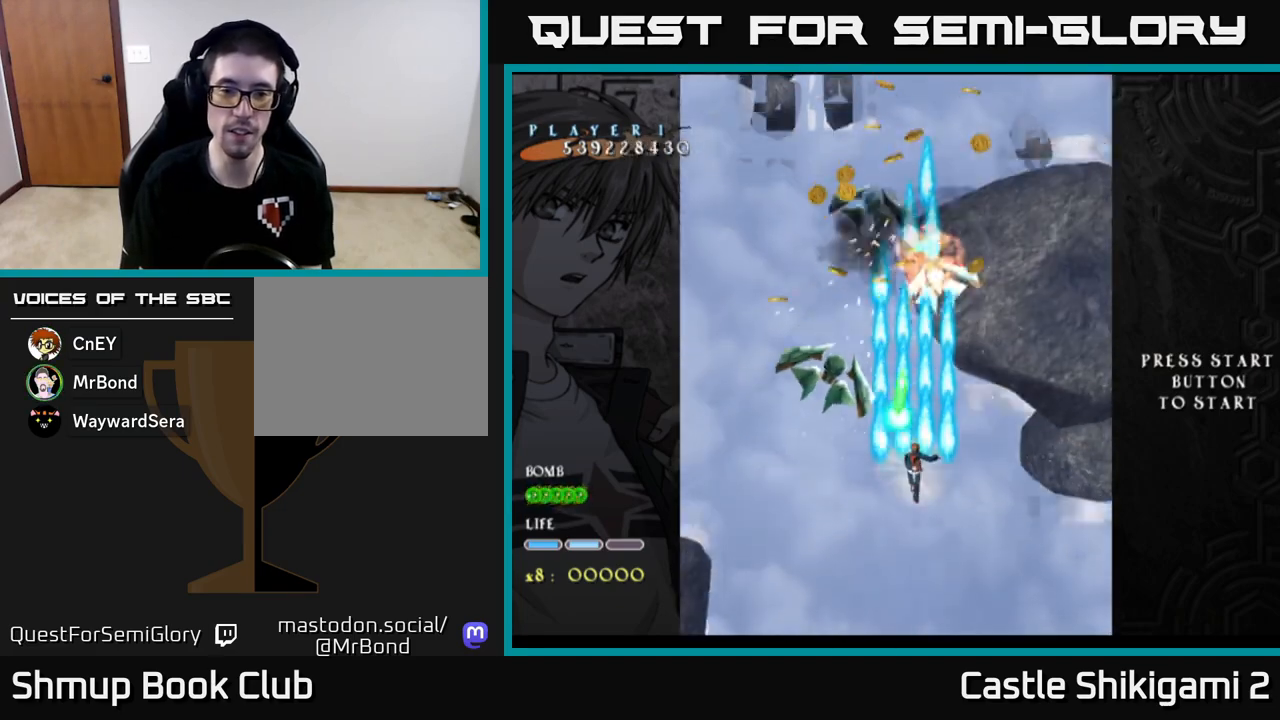
{"buttons": ["X"], "left_stick": "center", "events": [[33, "X", "down"], [67, "B", "up"]]}
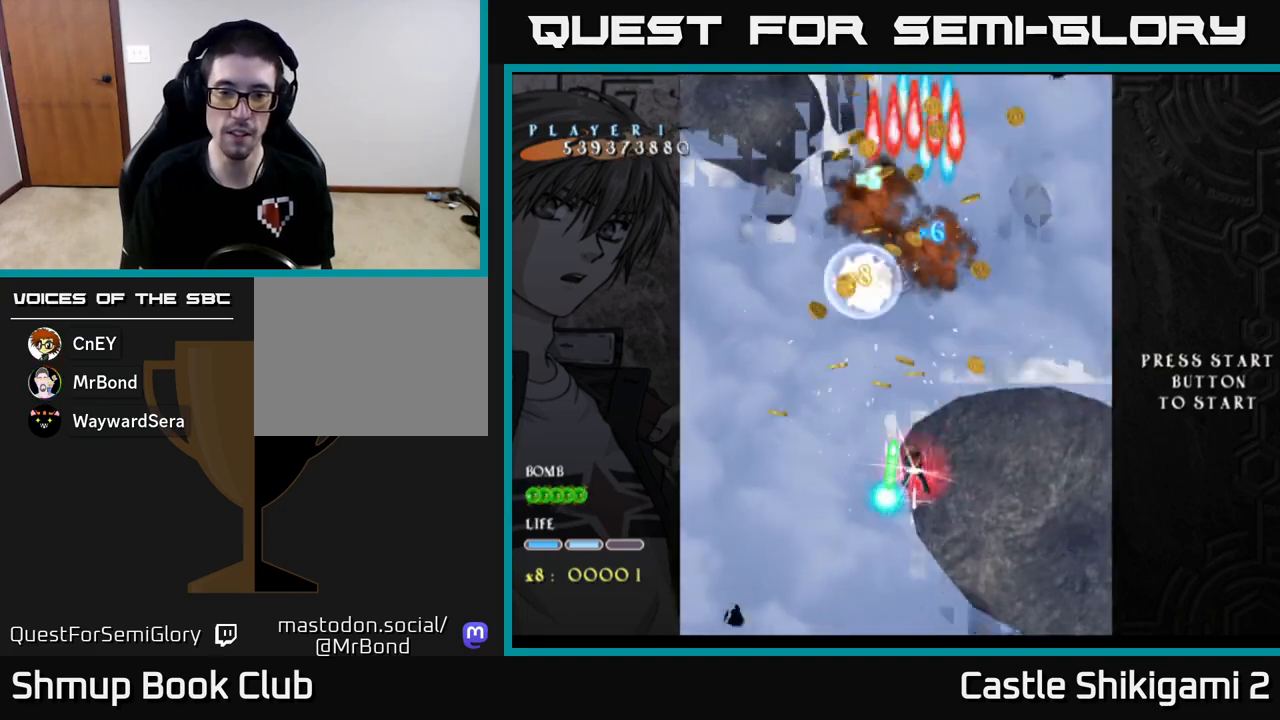
{"buttons": ["X", "DPAD_DOWN"], "left_stick": "center", "events": [[17, "DPAD_DOWN", "down"], [367, "DPAD_LEFT", "down"], [467, "DPAD_LEFT", "up"]]}
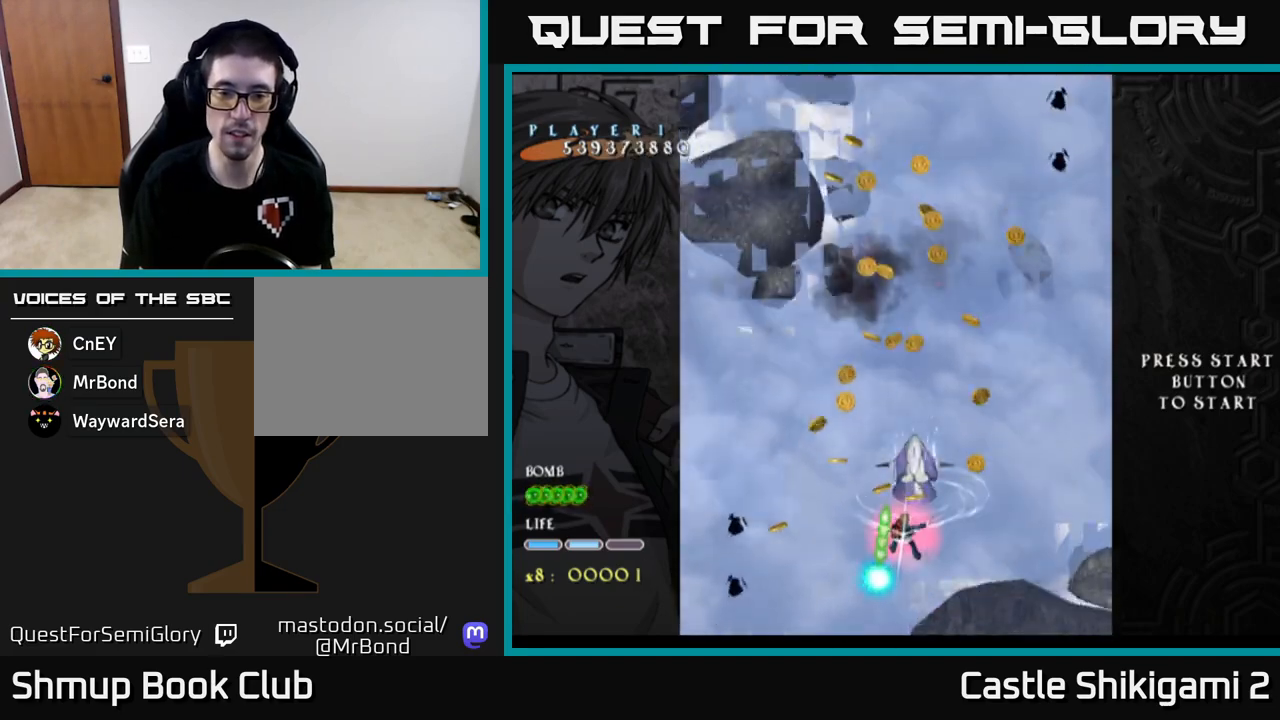
{"buttons": ["X", "DPAD_LEFT"], "left_stick": "center", "events": [[217, "DPAD_LEFT", "down"], [300, "DPAD_LEFT", "up"], [483, "DPAD_DOWN", "up"], [483, "DPAD_LEFT", "down"]]}
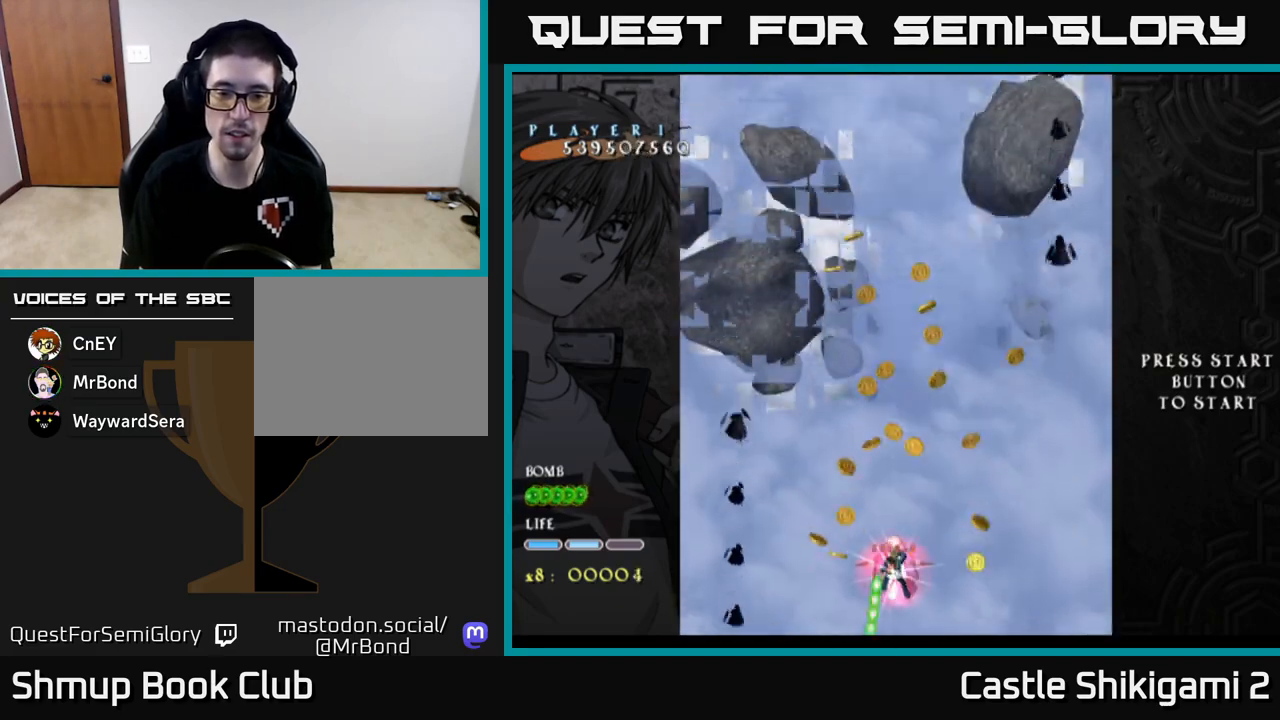
{"buttons": ["B", "DPAD_LEFT"], "left_stick": "center", "events": [[67, "DPAD_LEFT", "up"], [167, "DPAD_UP", "down"], [200, "DPAD_LEFT", "down"], [333, "B", "down"], [383, "X", "up"], [483, "DPAD_UP", "up"]]}
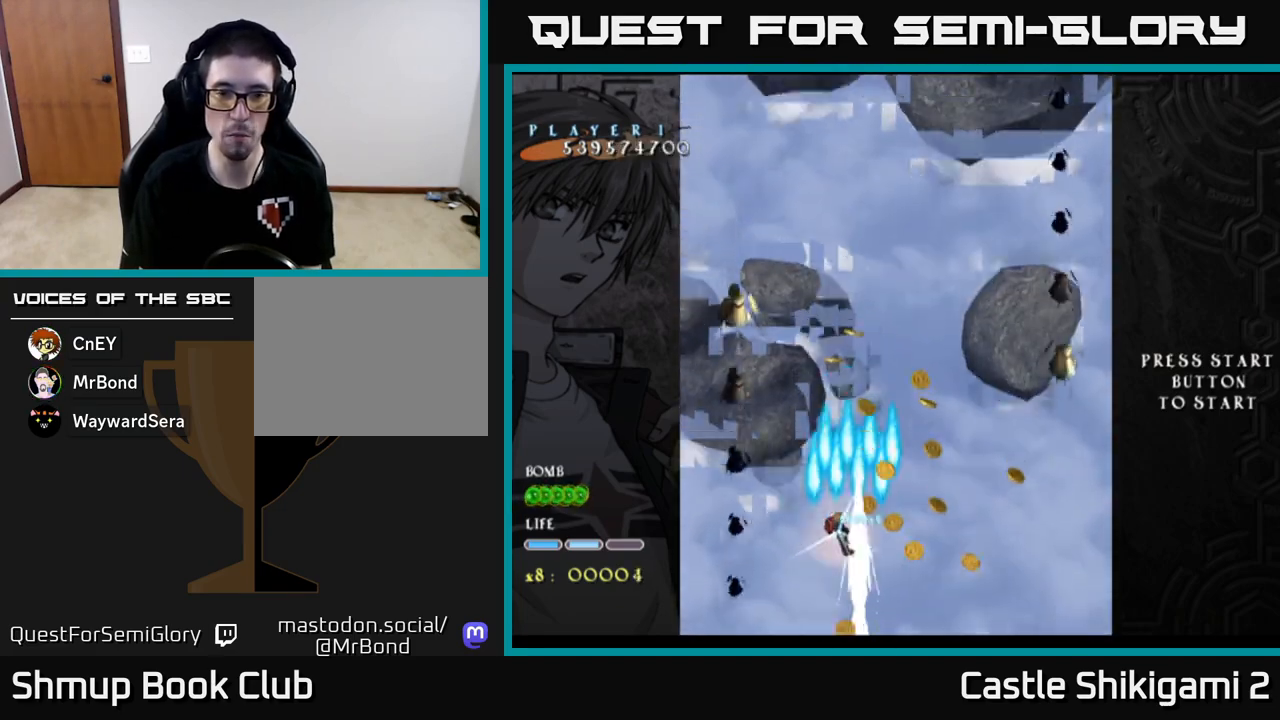
{"buttons": ["B", "DPAD_DOWN"], "left_stick": "center", "events": [[217, "DPAD_LEFT", "up"], [383, "DPAD_DOWN", "down"]]}
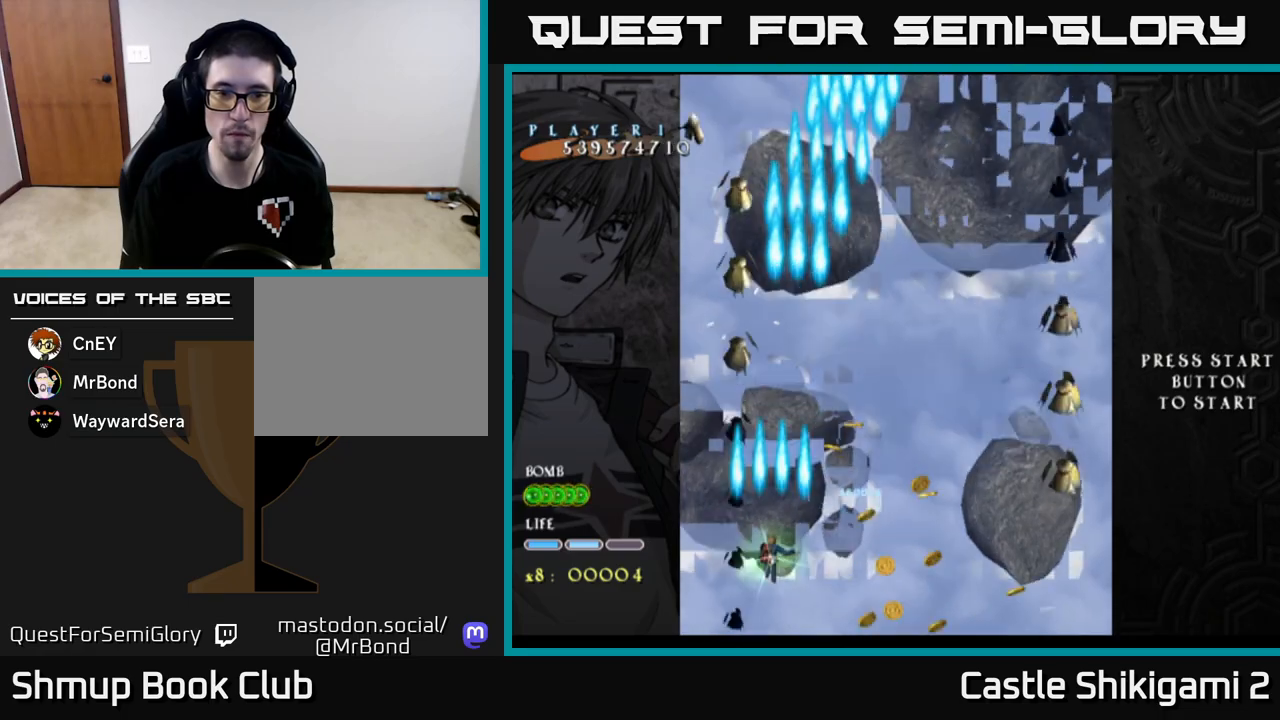
{"buttons": ["B"], "left_stick": "center", "events": [[233, "DPAD_DOWN", "up"]]}
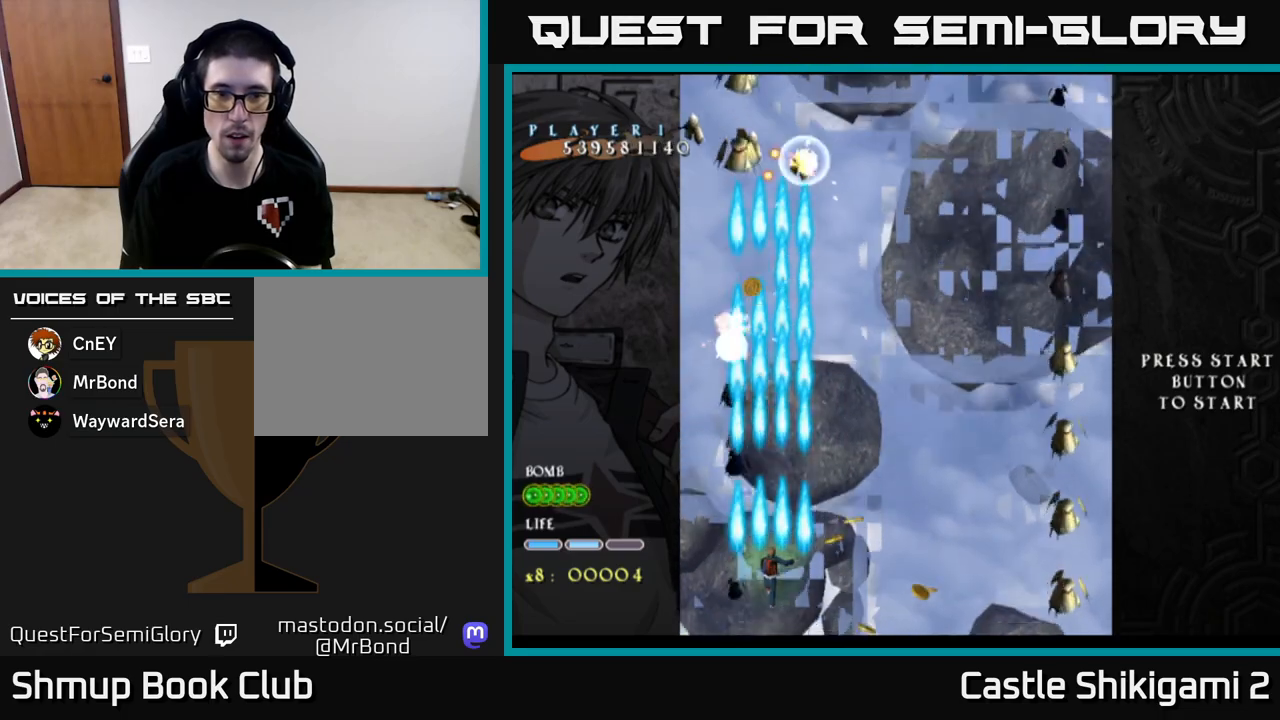
{"buttons": ["B"], "left_stick": "center", "events": []}
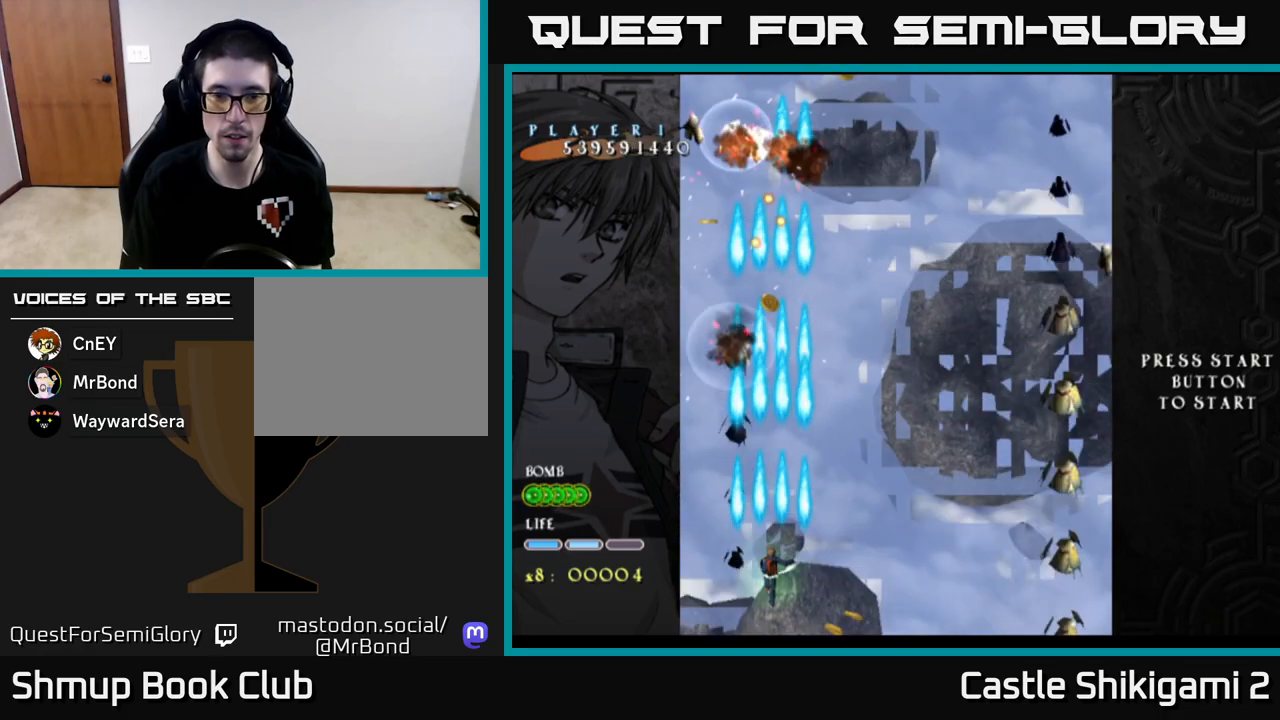
{"buttons": ["B", "DPAD_UP"], "left_stick": "center", "events": [[417, "DPAD_RIGHT", "down"], [450, "DPAD_UP", "down"], [500, "DPAD_RIGHT", "up"]]}
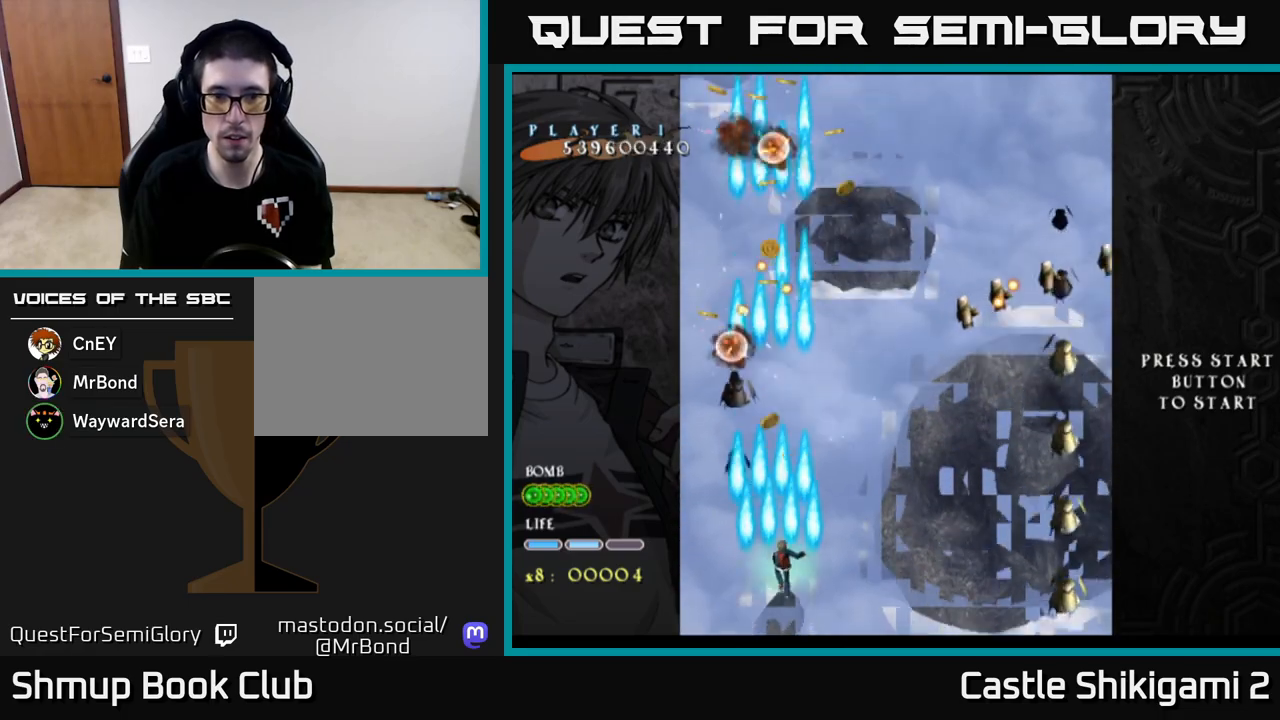
{"buttons": ["X", "DPAD_UP"], "left_stick": "center", "events": [[17, "X", "down"], [67, "B", "up"], [350, "DPAD_RIGHT", "down"], [483, "DPAD_RIGHT", "up"]]}